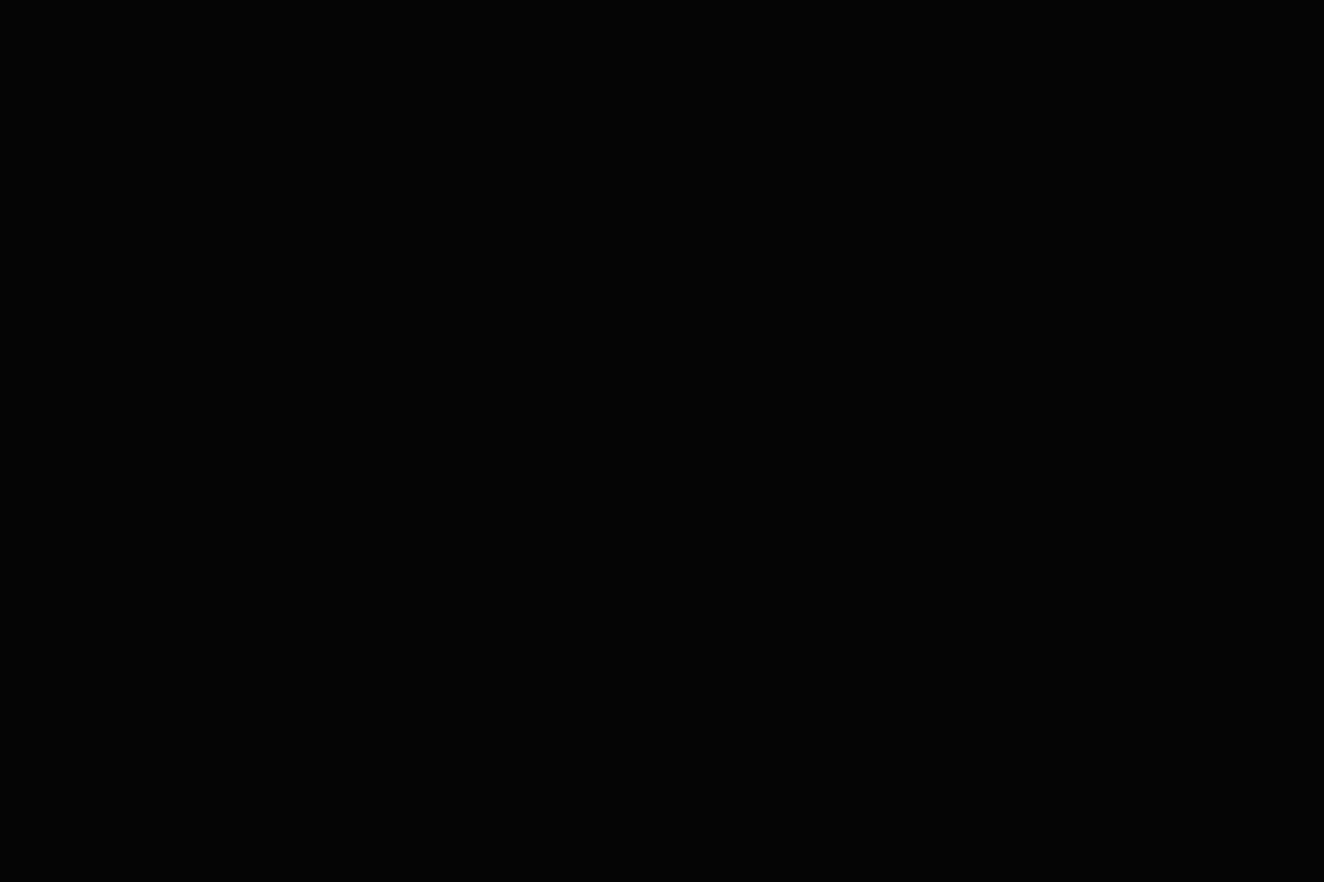
Gameplay with a controller (Xbox layout); each line is a JSON object with the inputs held at the frame after it. "events" lists button and stick changes between this image and that frame as [ms after this image, input, new state], when the widget could be followed in between. Not read: L3 R3.
{"buttons": [], "left_stick": "center", "right_stick": "center", "events": []}
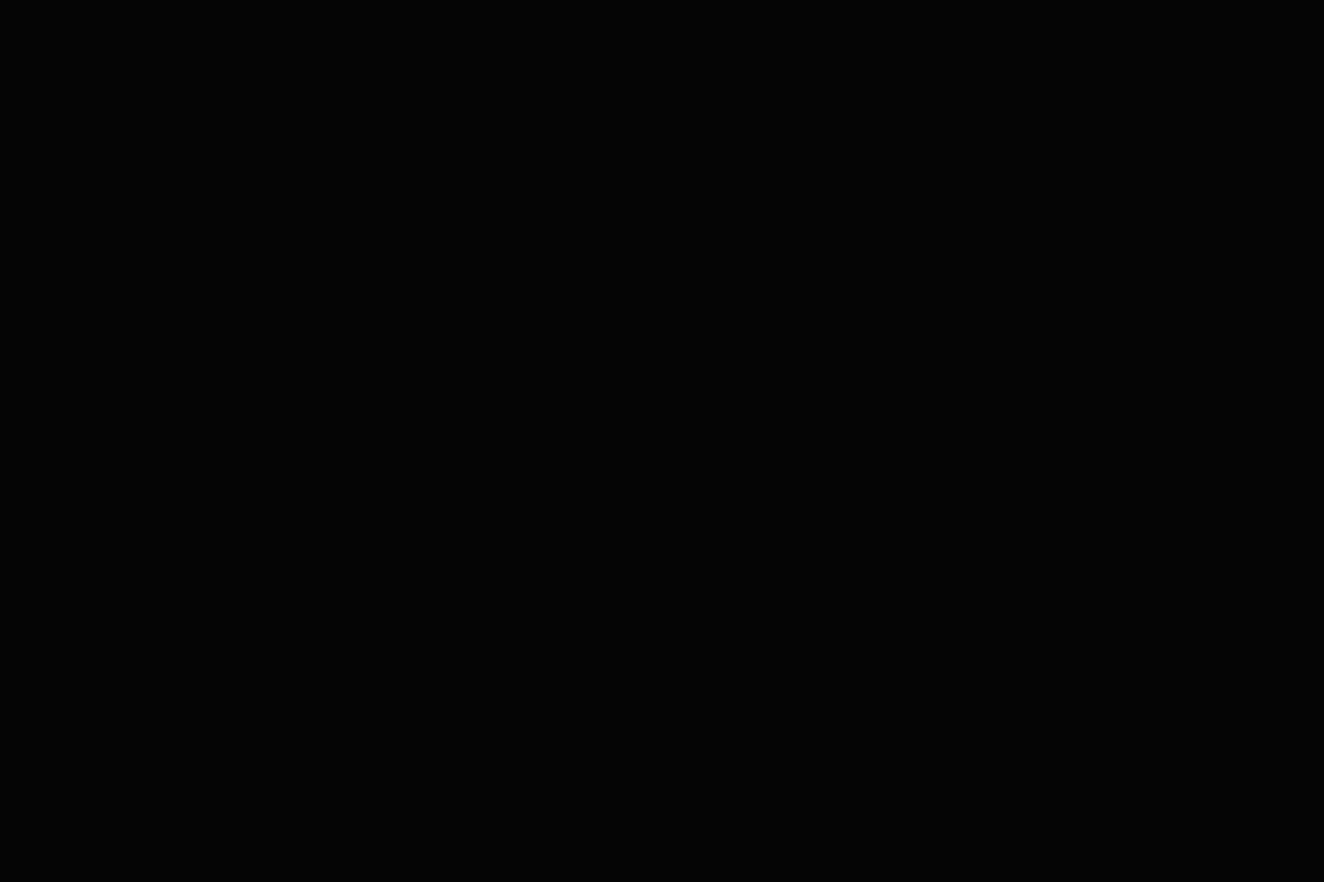
{"buttons": [], "left_stick": "center", "right_stick": "center", "events": []}
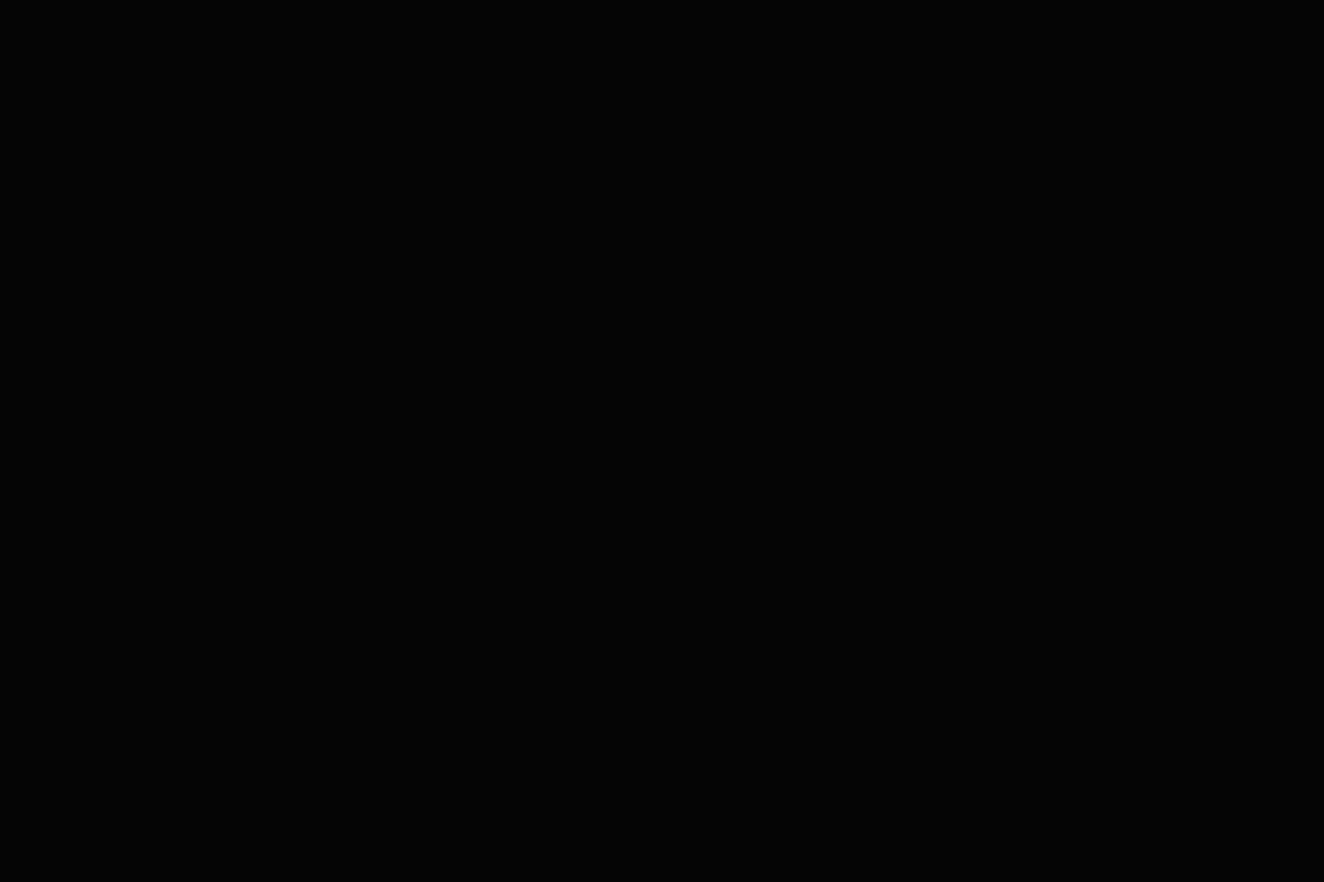
{"buttons": [], "left_stick": "center", "right_stick": "center", "events": []}
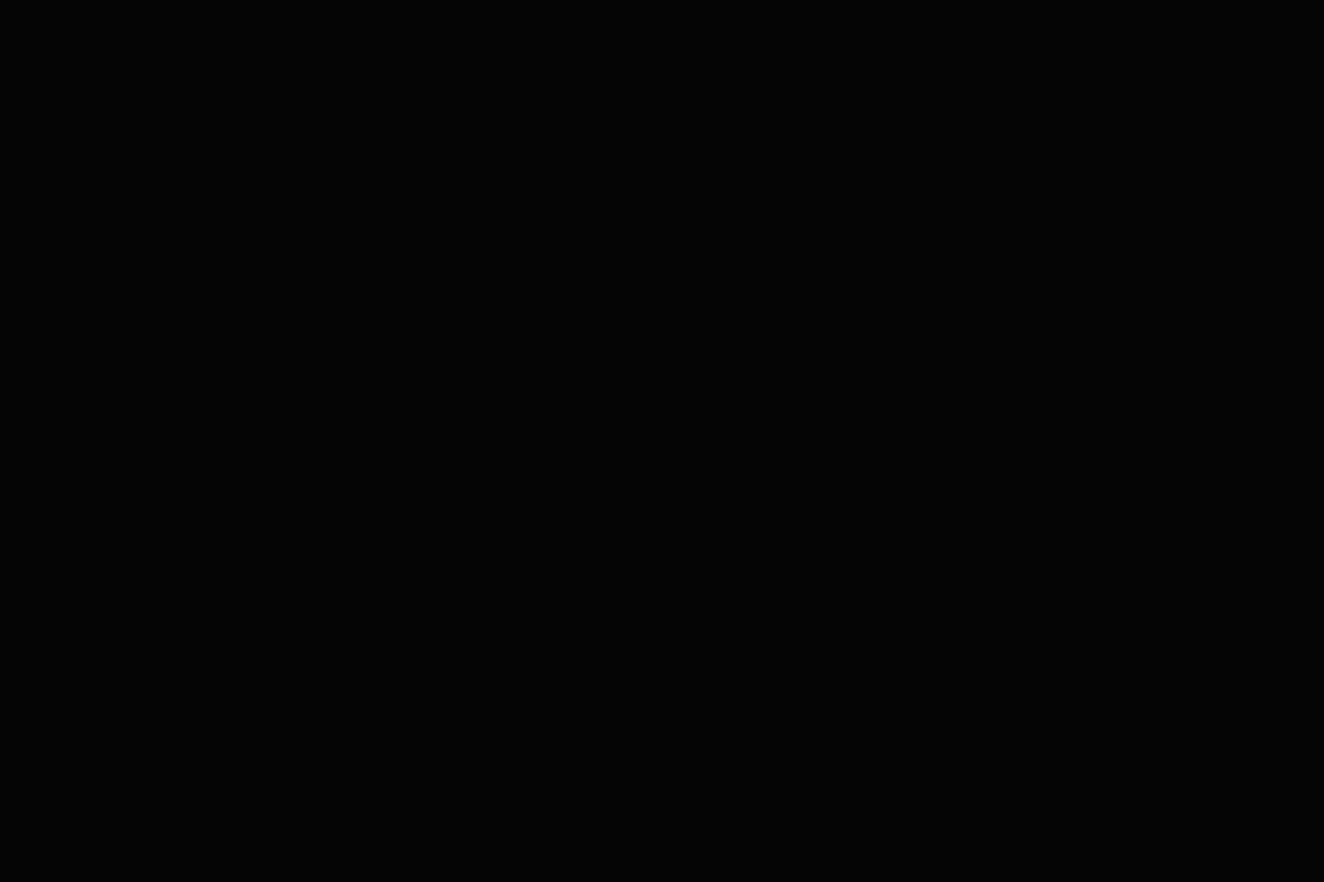
{"buttons": [], "left_stick": "center", "right_stick": "center", "events": []}
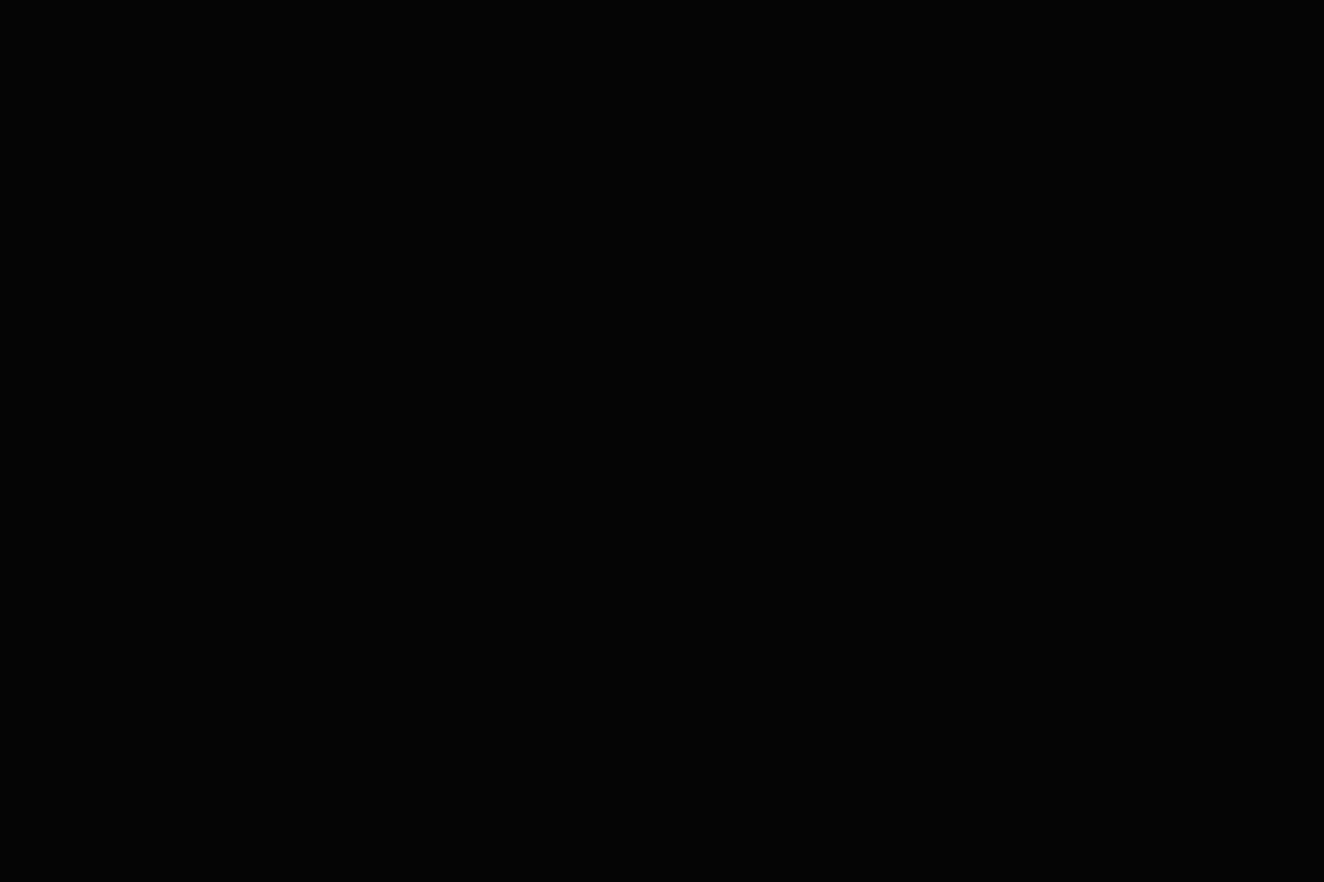
{"buttons": [], "left_stick": "center", "right_stick": "center", "events": []}
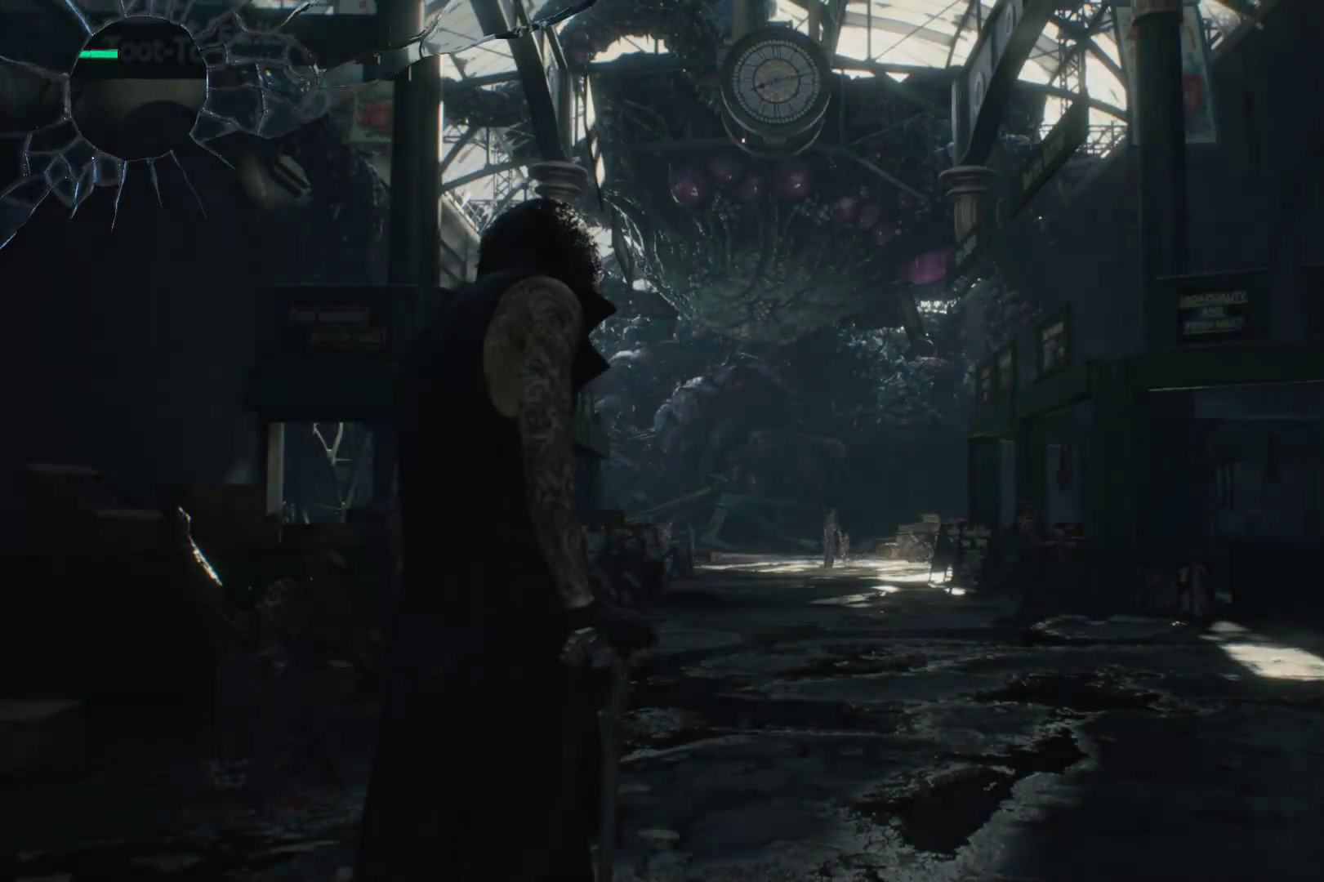
{"buttons": [], "left_stick": "up", "right_stick": "center", "events": [[190, "left_stick", "left"], [293, "left_stick", "up-left"], [448, "left_stick", "up"]]}
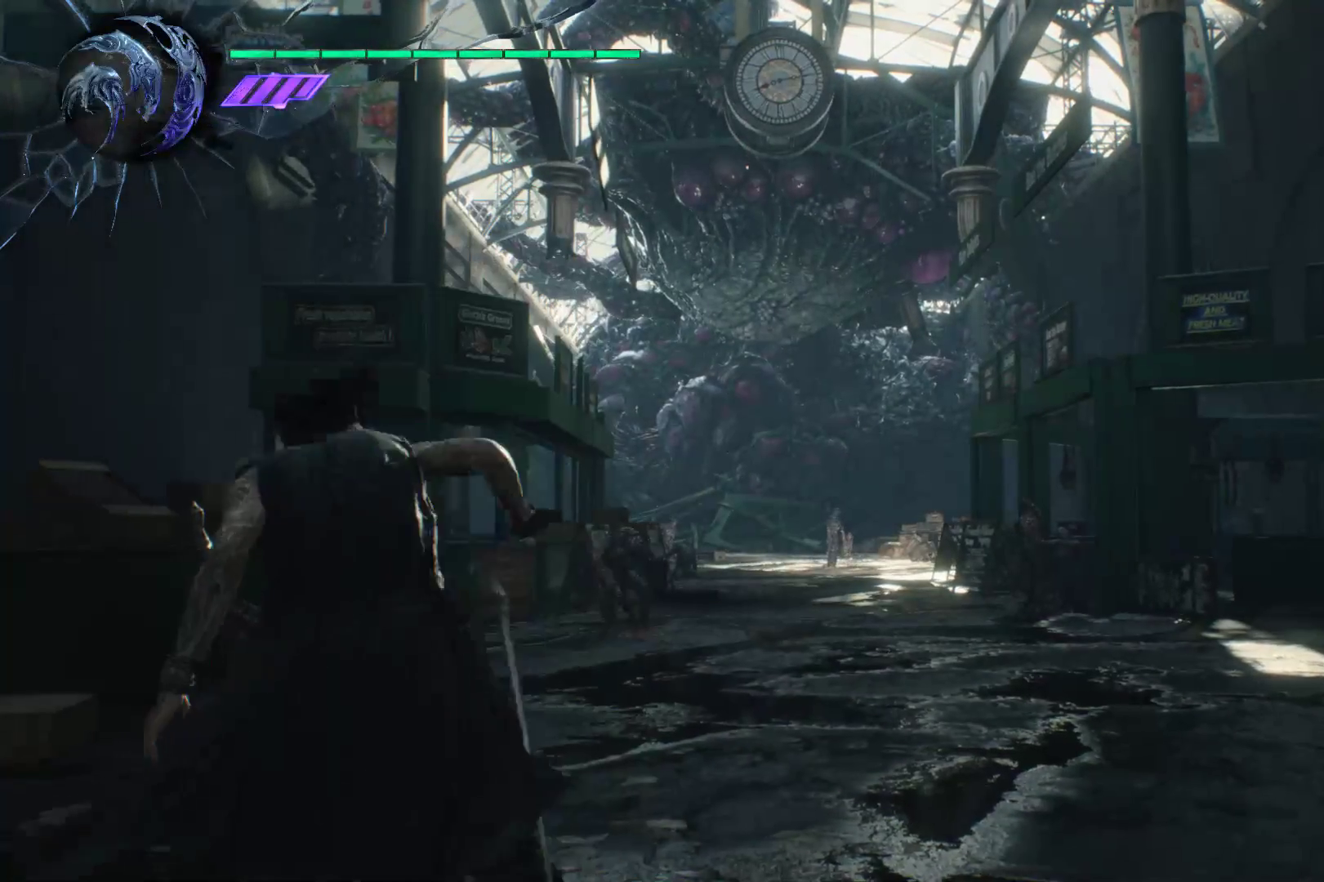
{"buttons": [], "left_stick": "up", "right_stick": "center", "events": []}
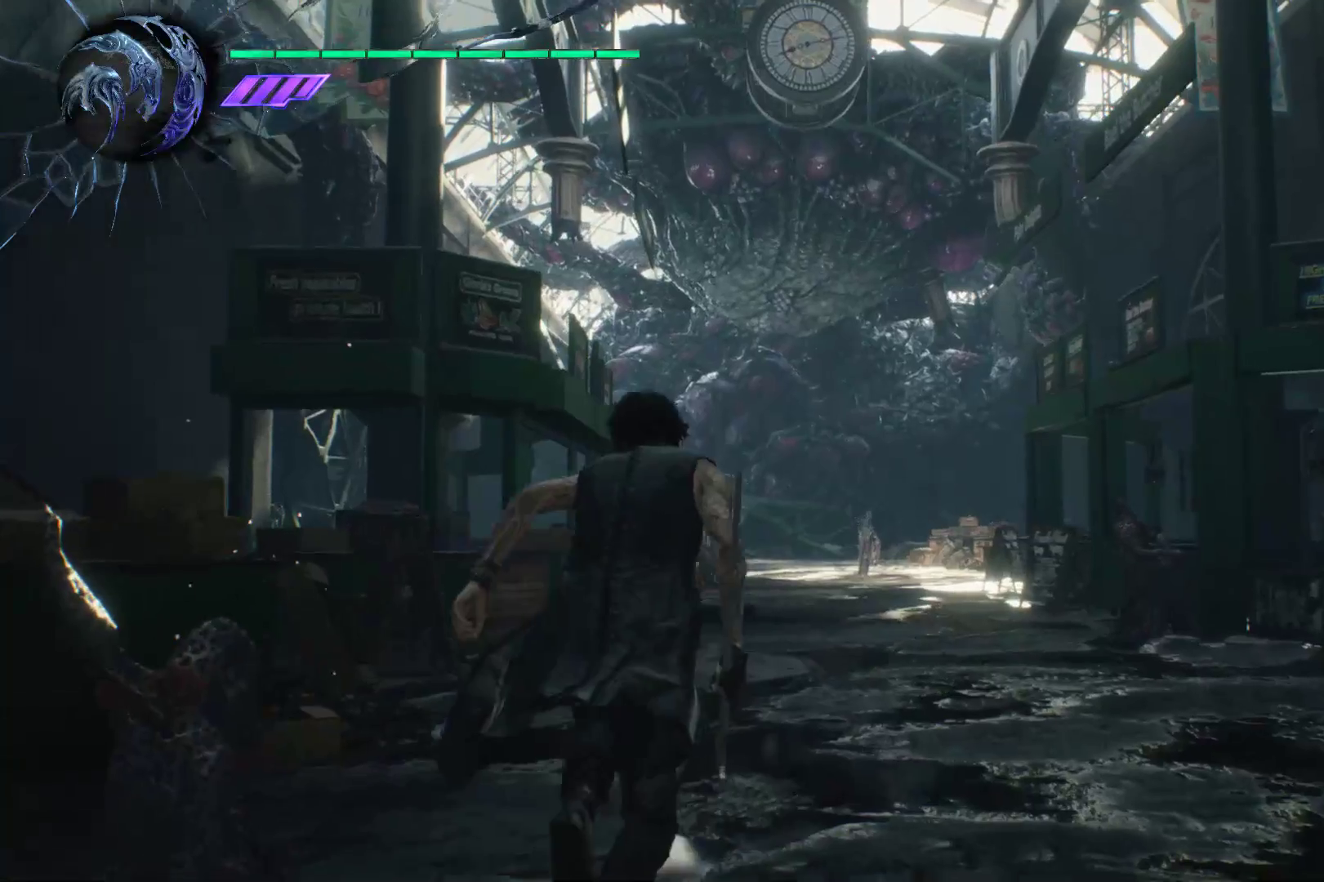
{"buttons": [], "left_stick": "up", "right_stick": "down-left", "events": [[448, "right_stick", "down-left"]]}
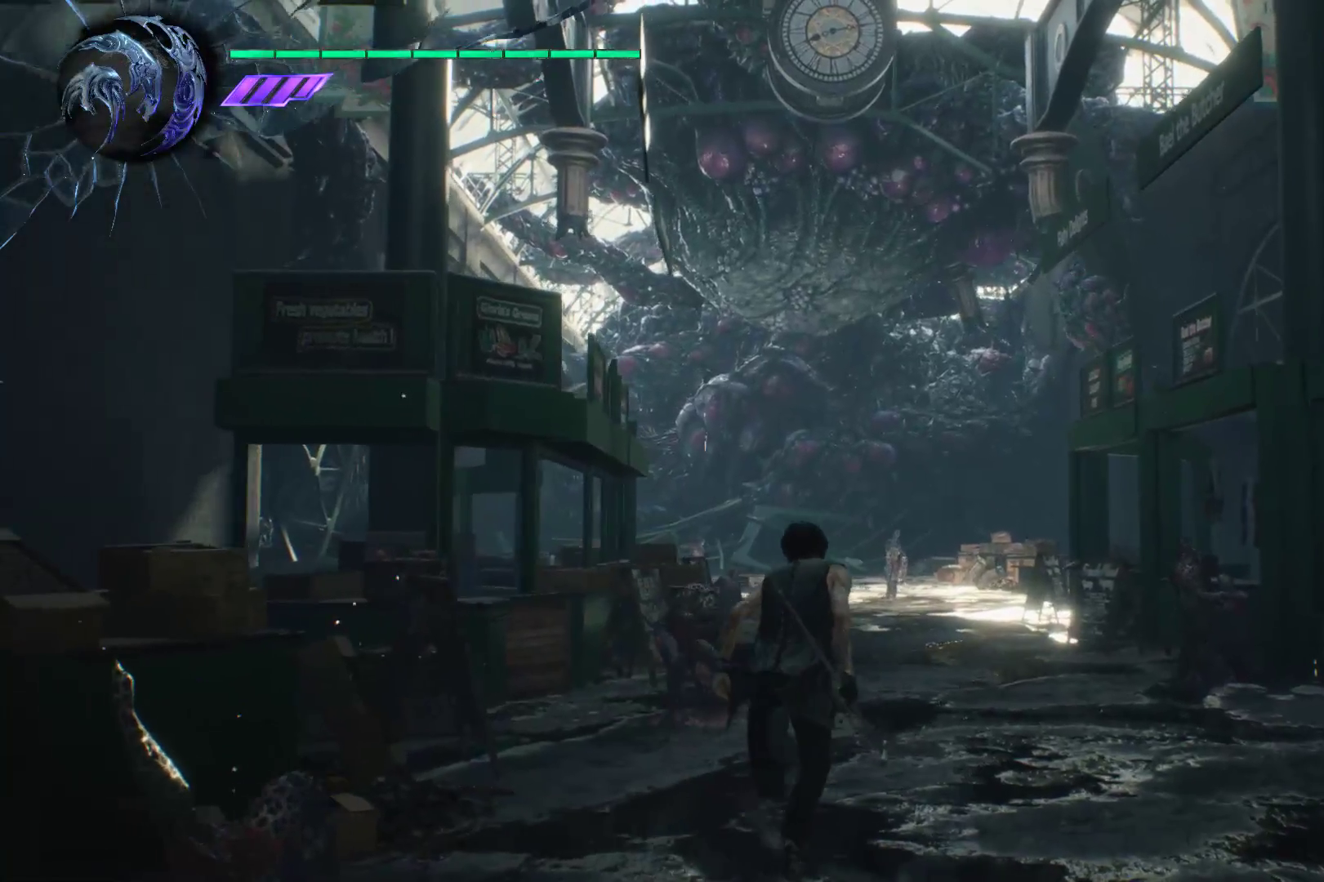
{"buttons": [], "left_stick": "up", "right_stick": "center", "events": [[207, "right_stick", "center"]]}
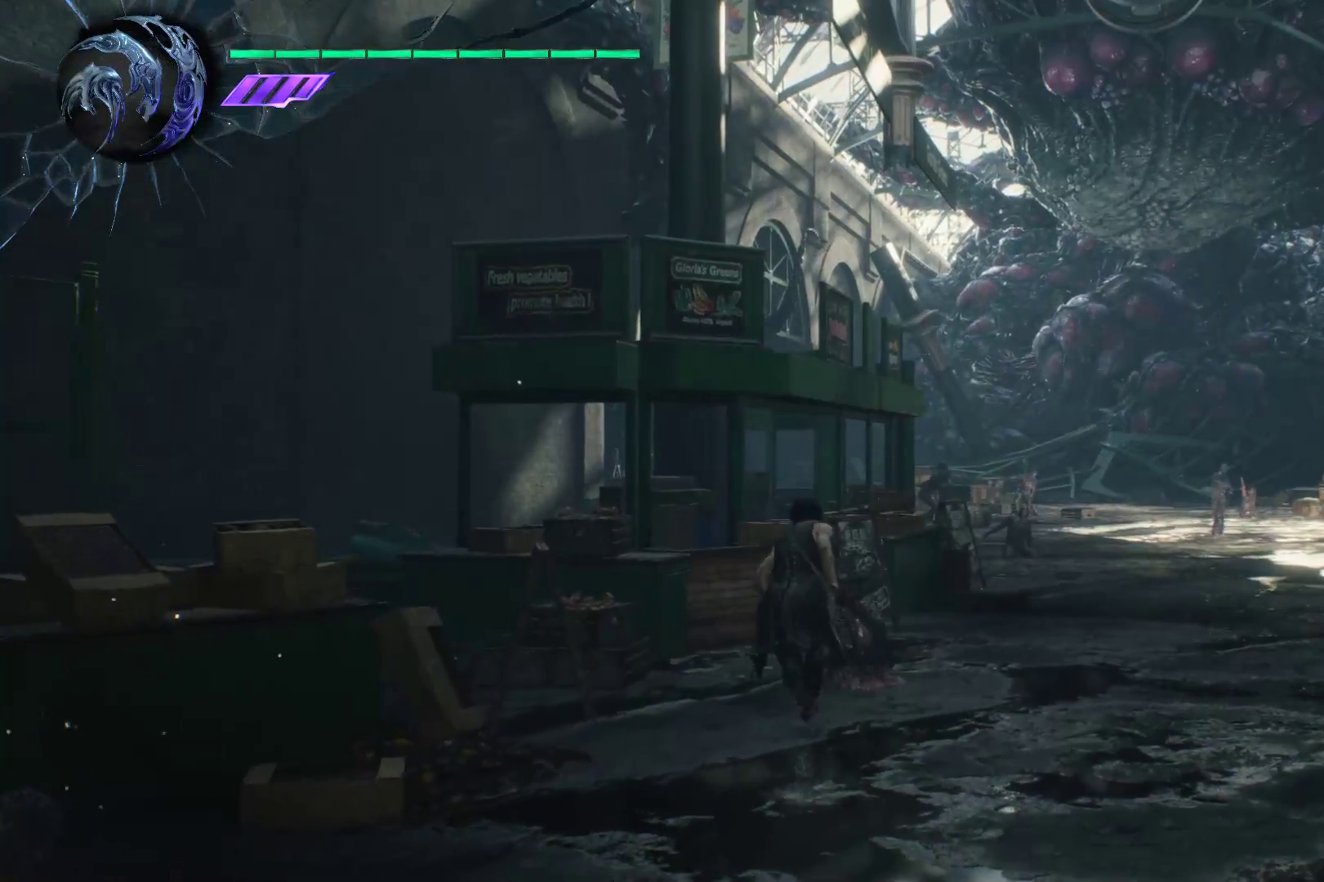
{"buttons": ["A"], "left_stick": "up", "right_stick": "center", "events": [[276, "A", "down"]]}
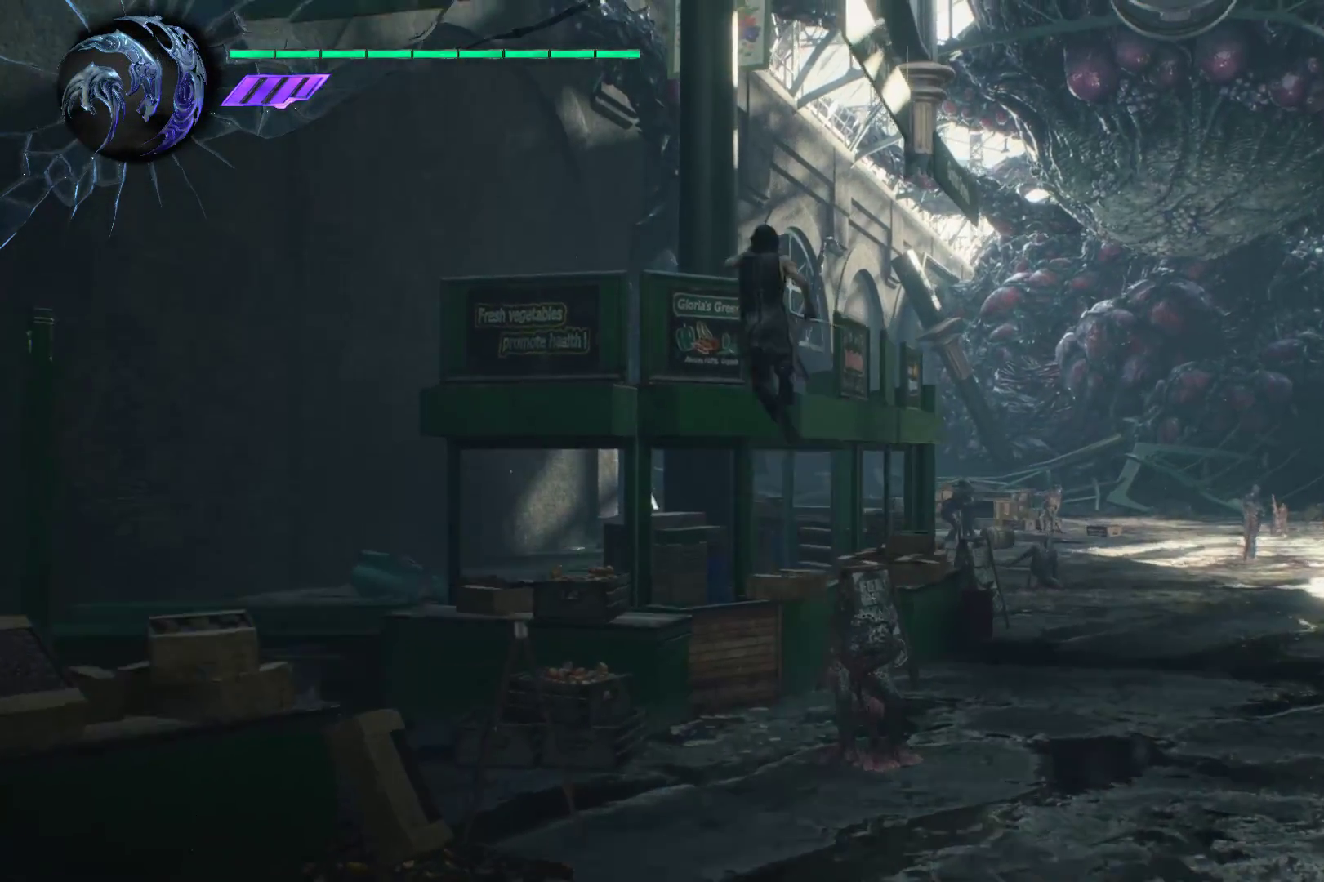
{"buttons": ["A"], "left_stick": "up", "right_stick": "center", "events": [[138, "A", "up"], [276, "A", "down"]]}
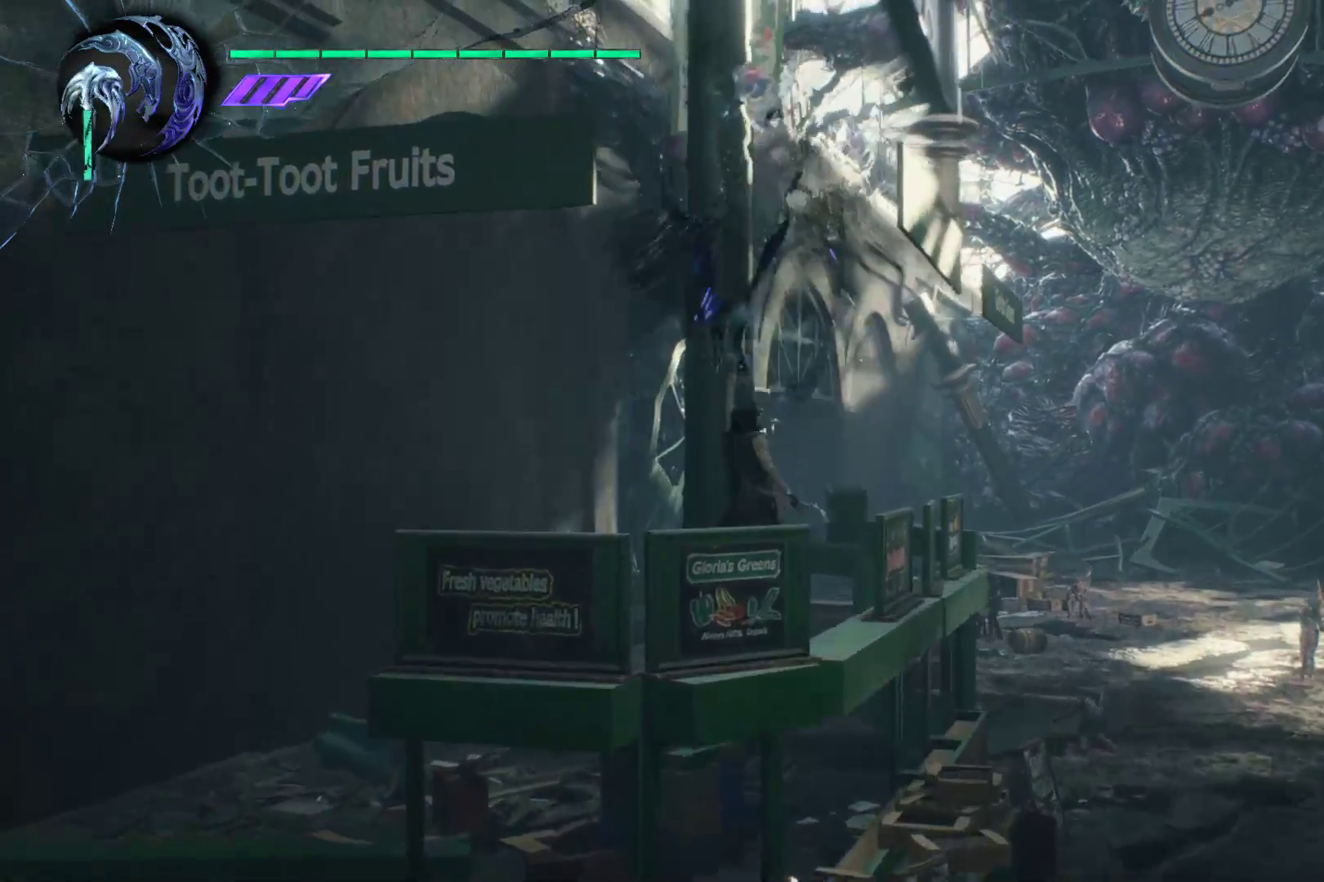
{"buttons": [], "left_stick": "up-right", "right_stick": "down", "events": [[69, "A", "up"], [241, "right_stick", "down"], [276, "left_stick", "up-right"]]}
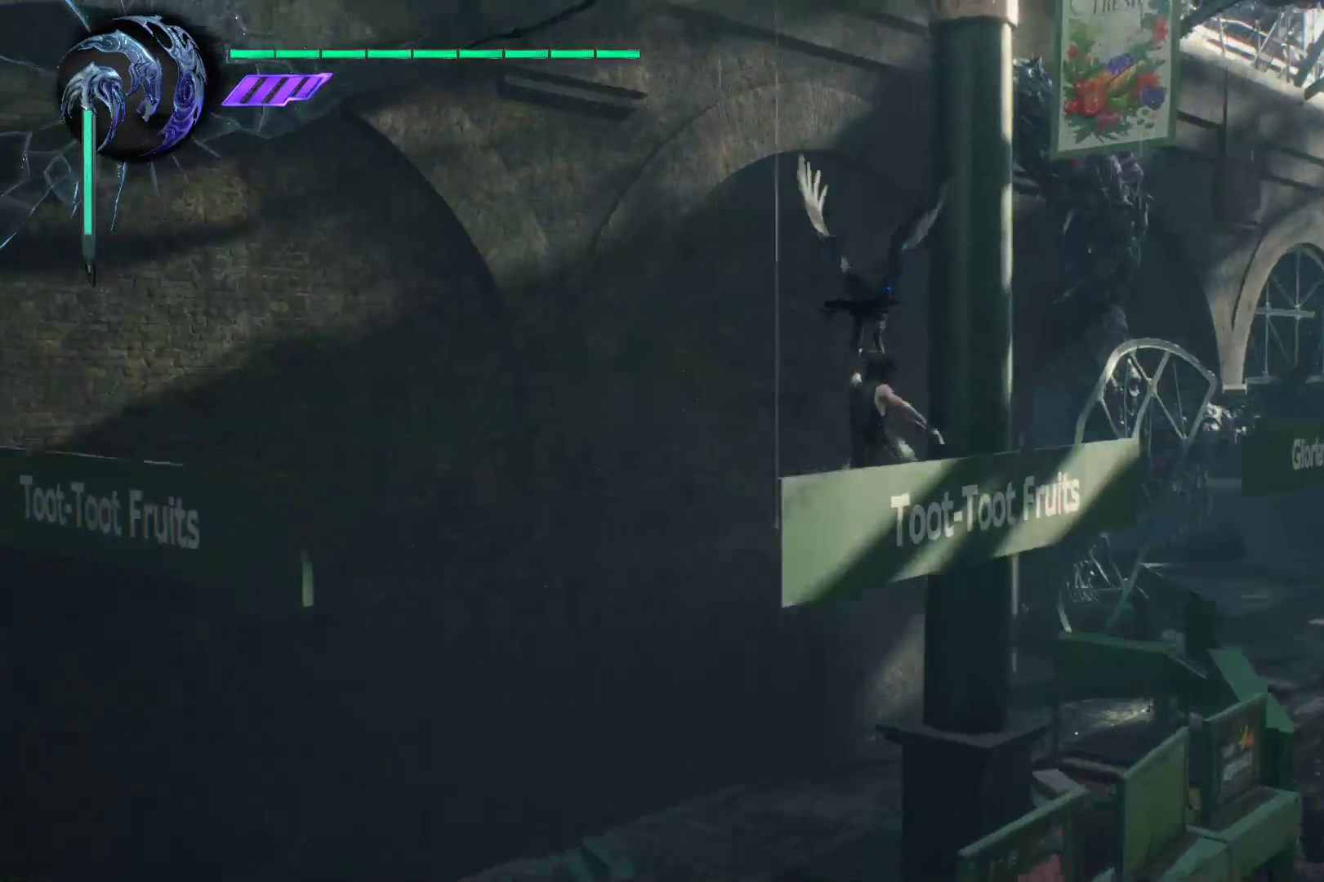
{"buttons": [], "left_stick": "up-right", "right_stick": "right", "events": [[224, "right_stick", "down-right"], [414, "right_stick", "right"]]}
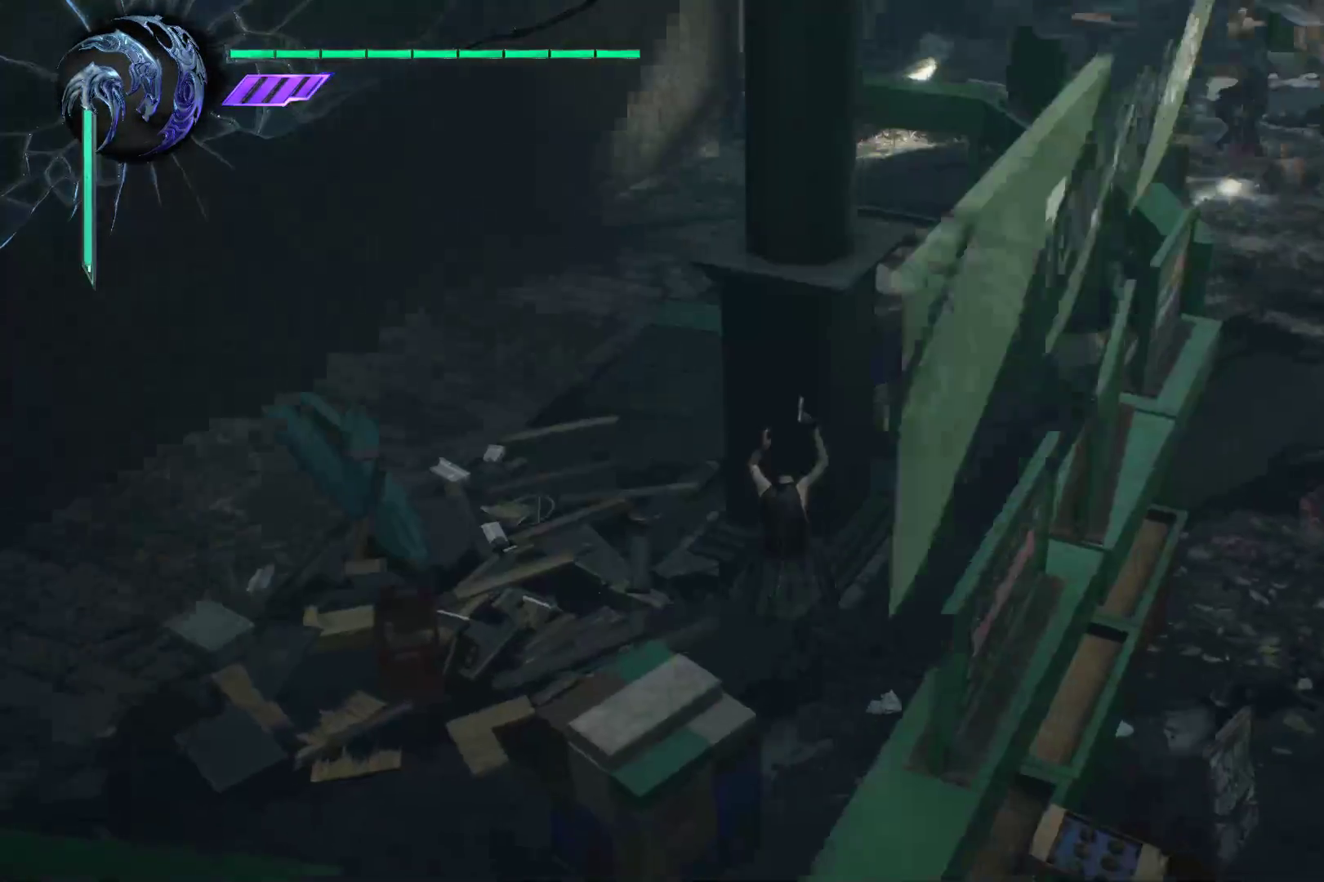
{"buttons": [], "left_stick": "up", "right_stick": "center", "events": [[172, "right_stick", "up-right"], [431, "right_stick", "center"], [483, "left_stick", "up"]]}
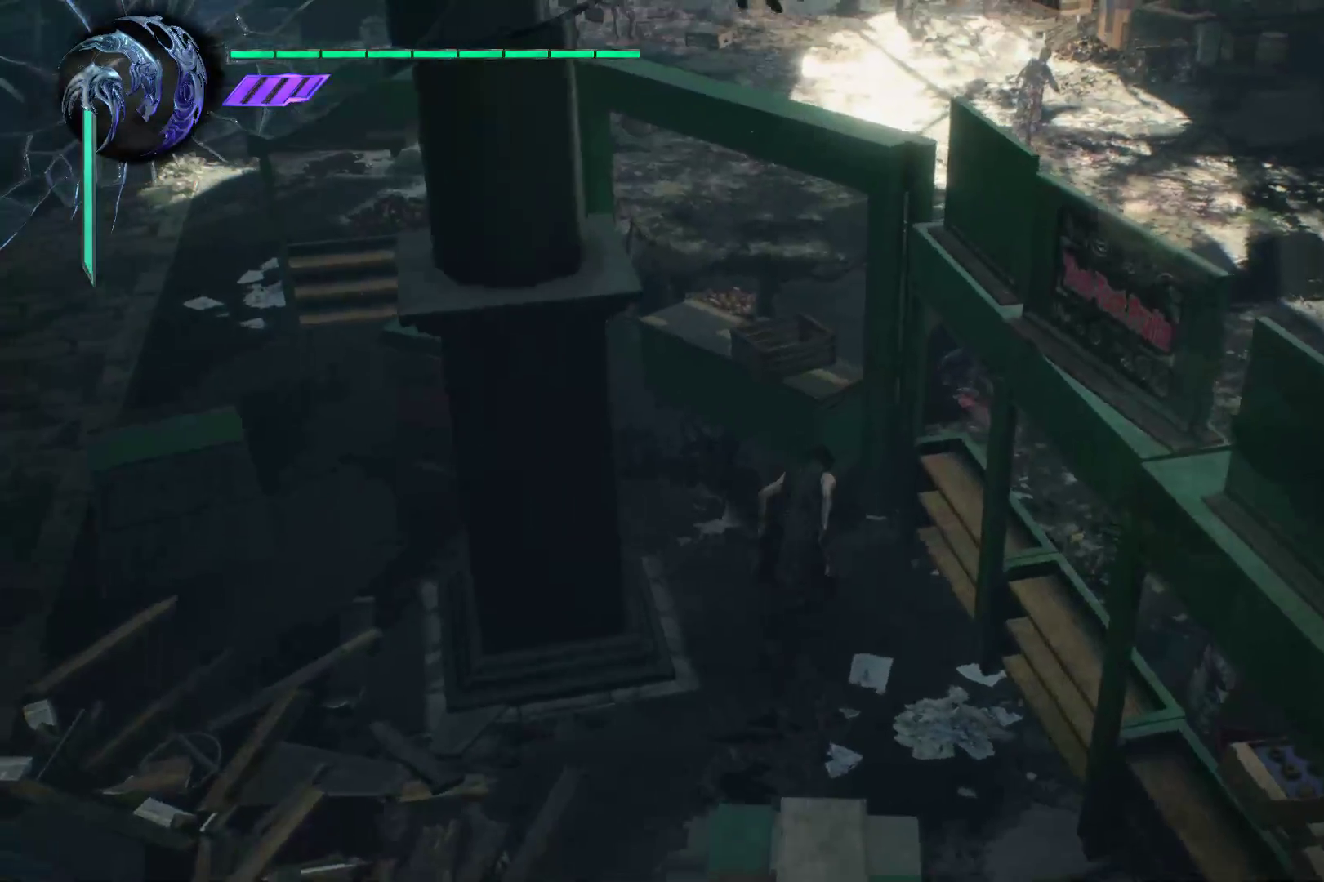
{"buttons": [], "left_stick": "up-right", "right_stick": "center", "events": [[86, "A", "down"], [259, "left_stick", "up-right"], [431, "A", "up"]]}
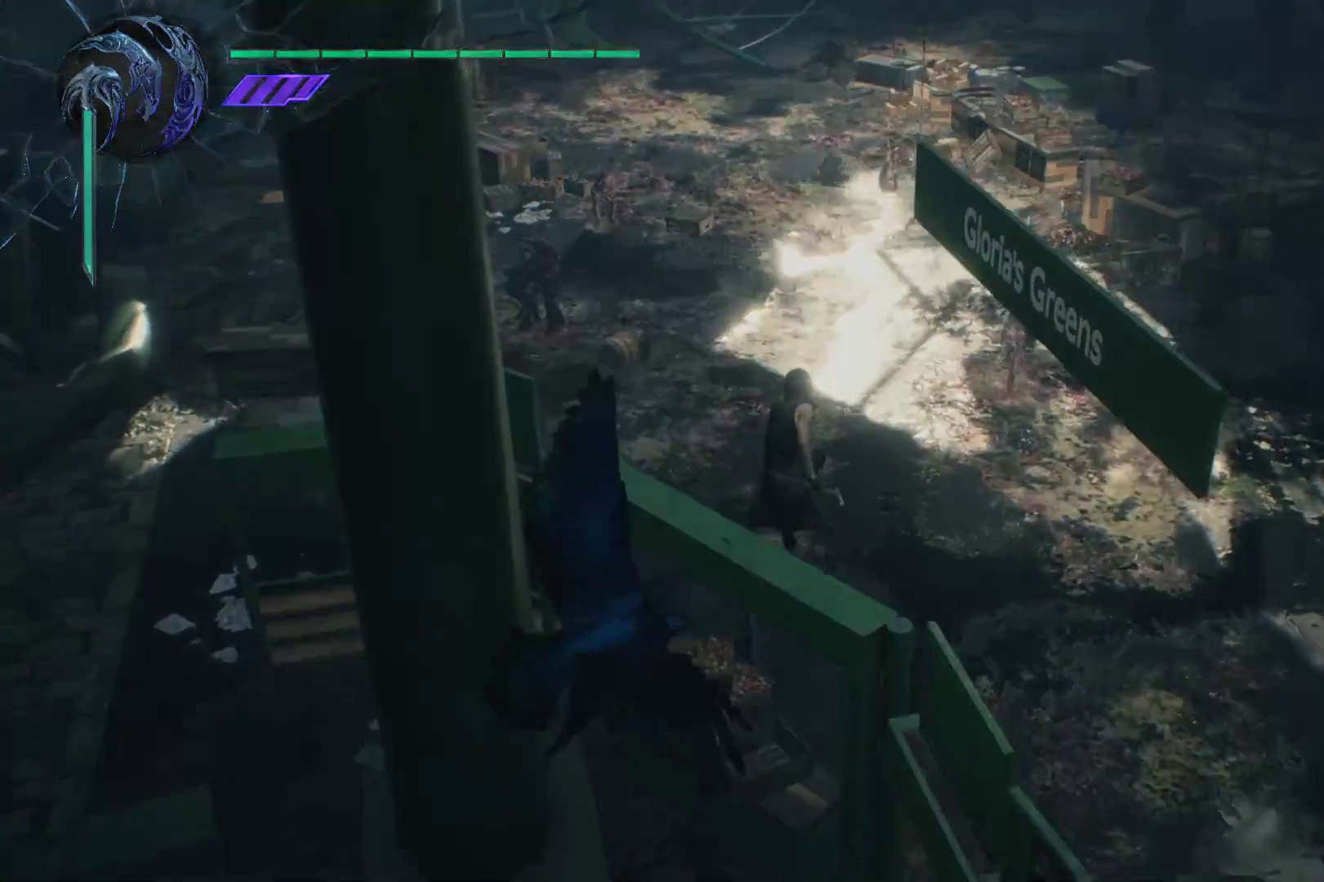
{"buttons": [], "left_stick": "up-right", "right_stick": "center", "events": []}
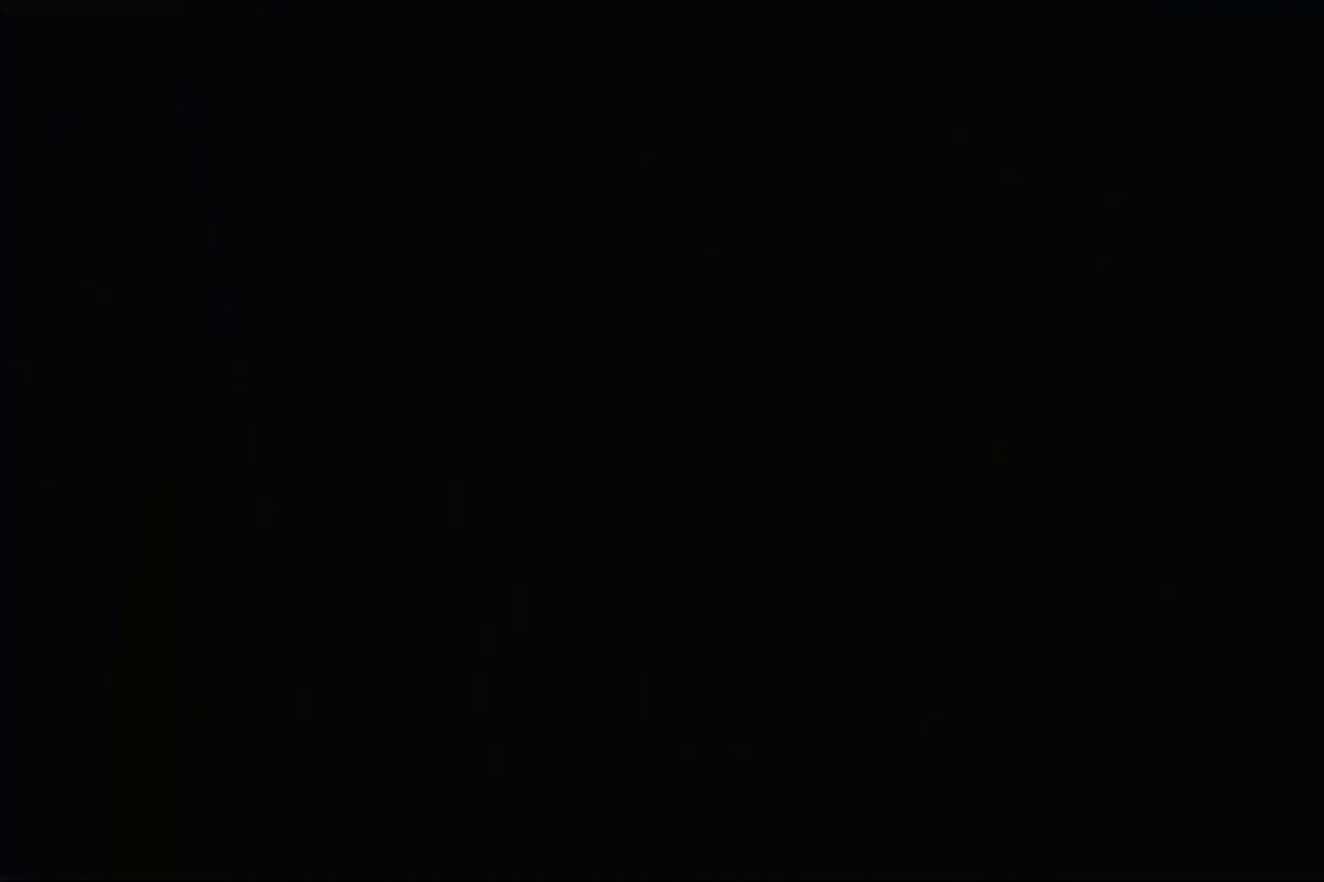
{"buttons": [], "left_stick": "center", "right_stick": "center", "events": [[103, "left_stick", "center"]]}